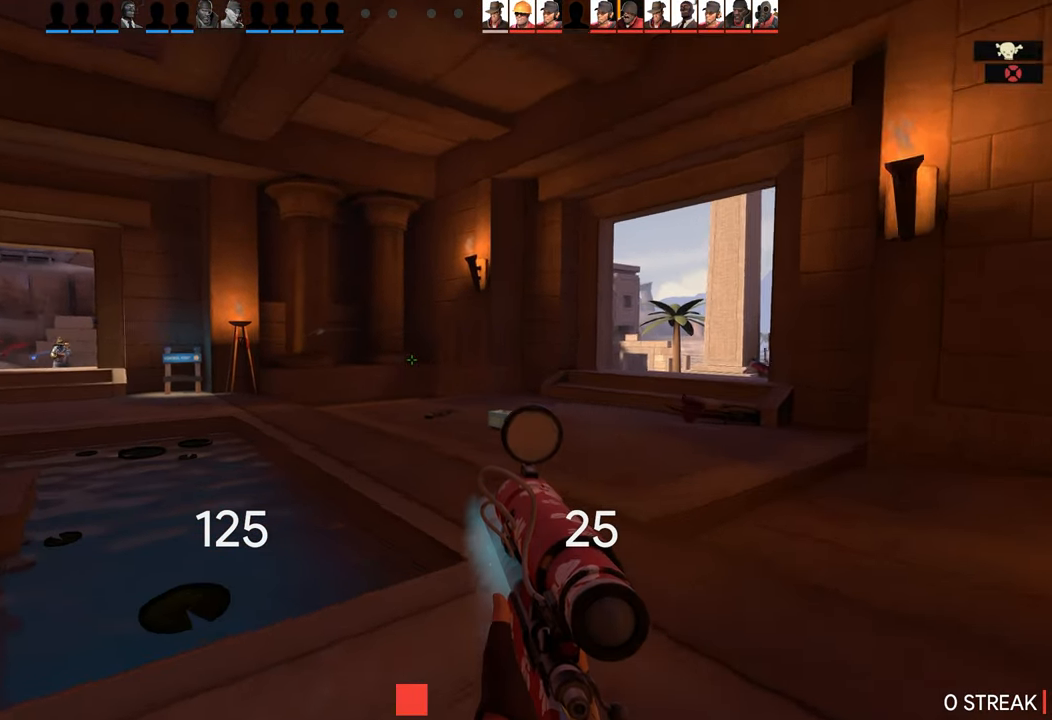
Gameplay with a controller (PlayStation layout); each line is a JSON object with the inputs held at the frame after it. "events" lists button and stick changes between this image and that frame as [ms after this image, input, new state], when the widget could be followed in between.
{"buttons": ["L2"], "left_stick": "left", "right_stick": "center", "events": [[316, "left_stick", "left"], [333, "right_stick", "left"], [450, "right_stick", "center"], [500, "L2", "down"]]}
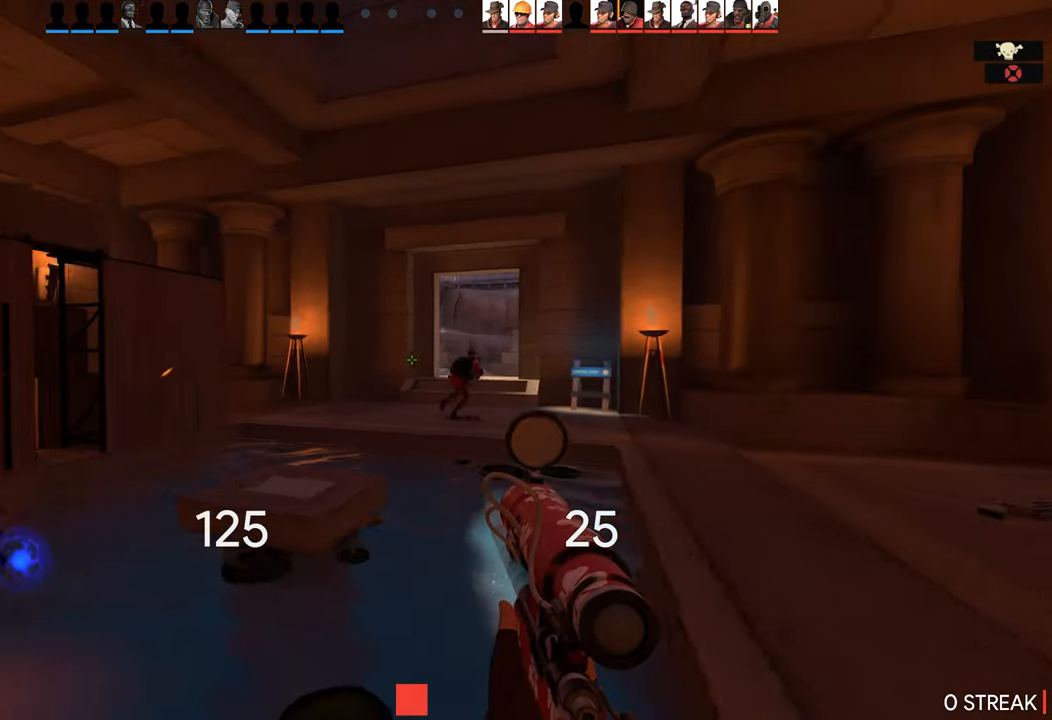
{"buttons": [], "left_stick": "center", "right_stick": "right", "events": [[33, "left_stick", "up-right"], [116, "right_stick", "left"], [183, "L2", "up"], [300, "left_stick", "center"], [300, "right_stick", "right"]]}
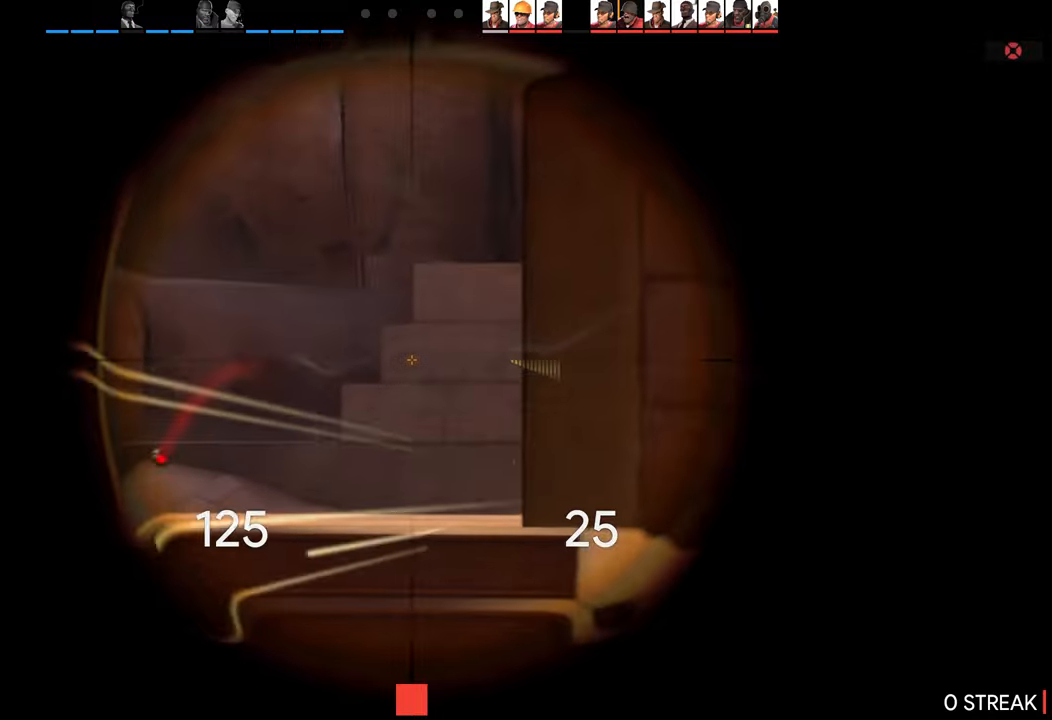
{"buttons": [], "left_stick": "left", "right_stick": "center", "events": [[50, "left_stick", "down"], [283, "right_stick", "center"], [317, "left_stick", "left"]]}
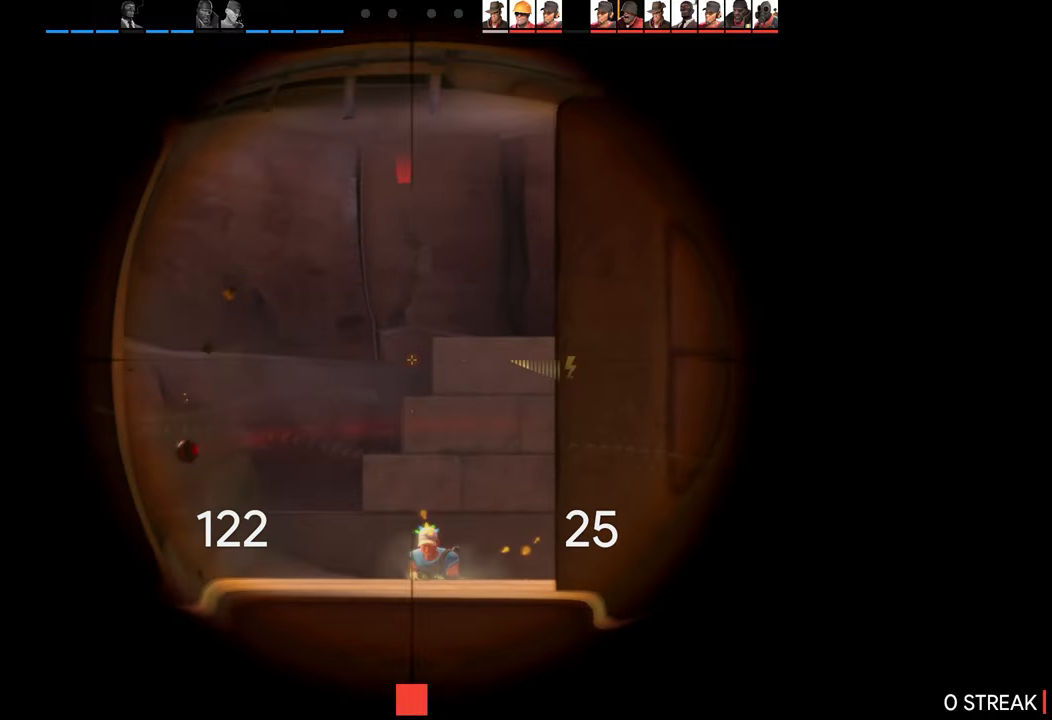
{"buttons": [], "left_stick": "left", "right_stick": "center", "events": []}
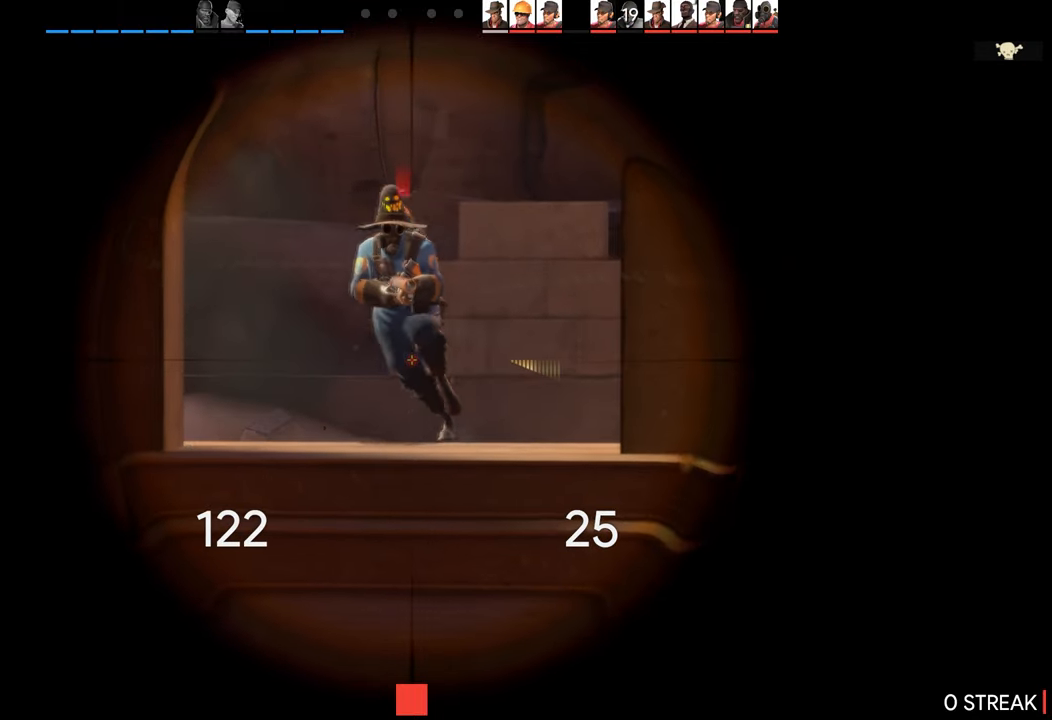
{"buttons": [], "left_stick": "down-right", "right_stick": "down-right", "events": [[200, "right_stick", "up-left"], [317, "R2", "down"], [333, "left_stick", "down-right"], [333, "right_stick", "center"], [467, "right_stick", "down-right"], [483, "R2", "up"]]}
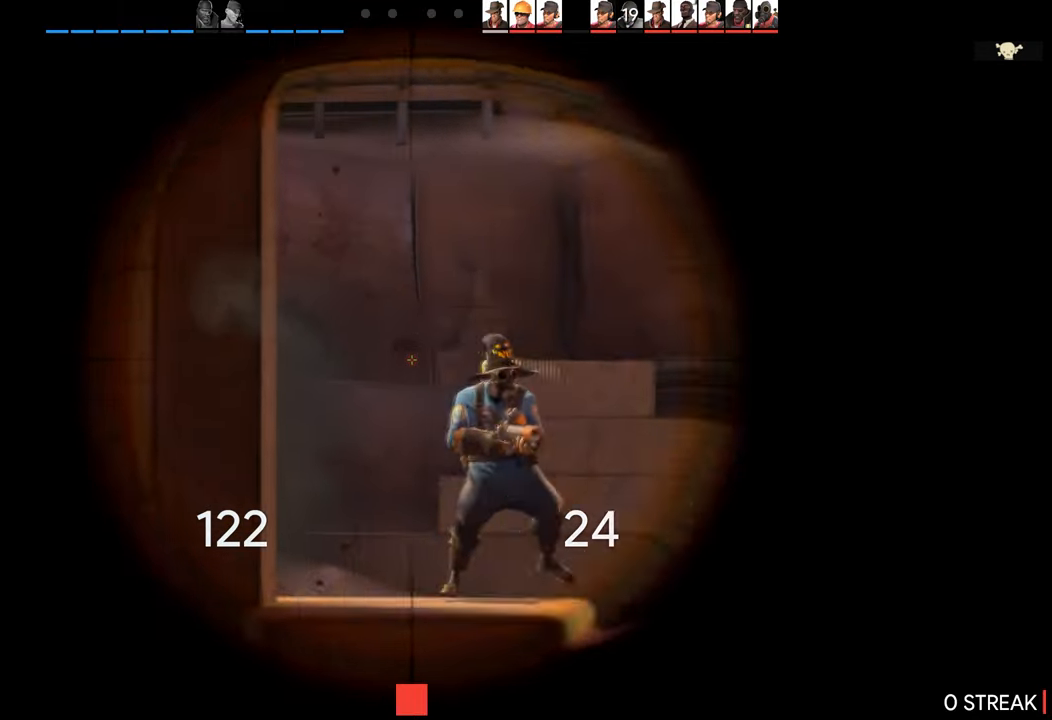
{"buttons": [], "left_stick": "down", "right_stick": "center", "events": [[33, "left_stick", "down-left"], [117, "right_stick", "center"], [317, "left_stick", "down-right"], [417, "left_stick", "down"]]}
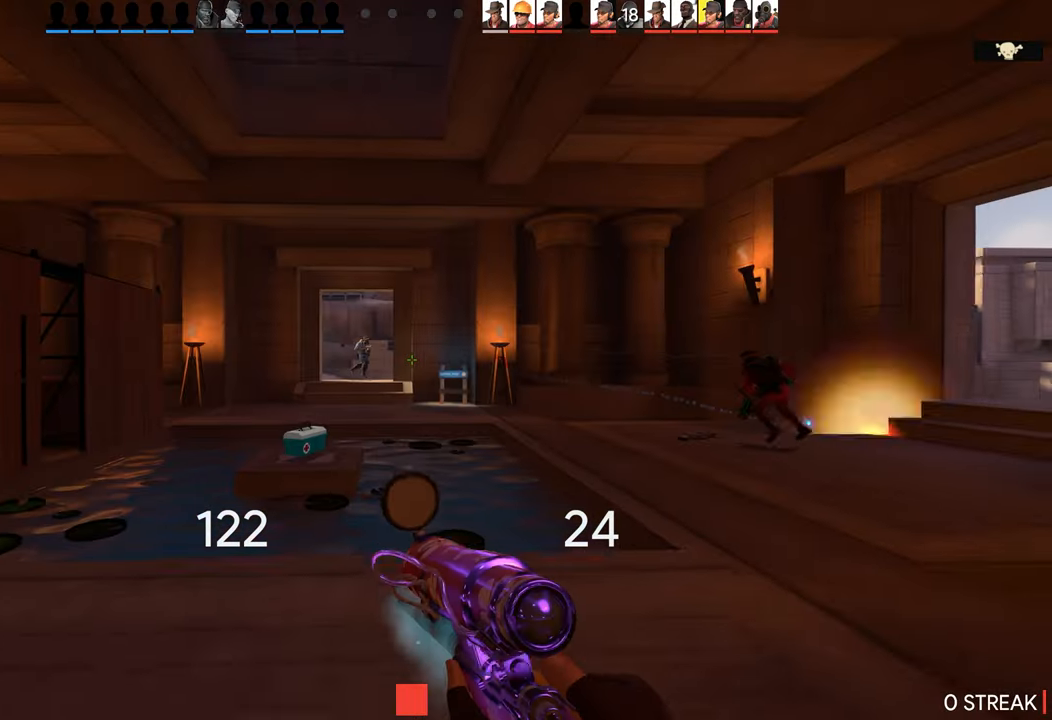
{"buttons": [], "left_stick": "down", "right_stick": "center", "events": [[100, "left_stick", "down-left"], [383, "left_stick", "down"]]}
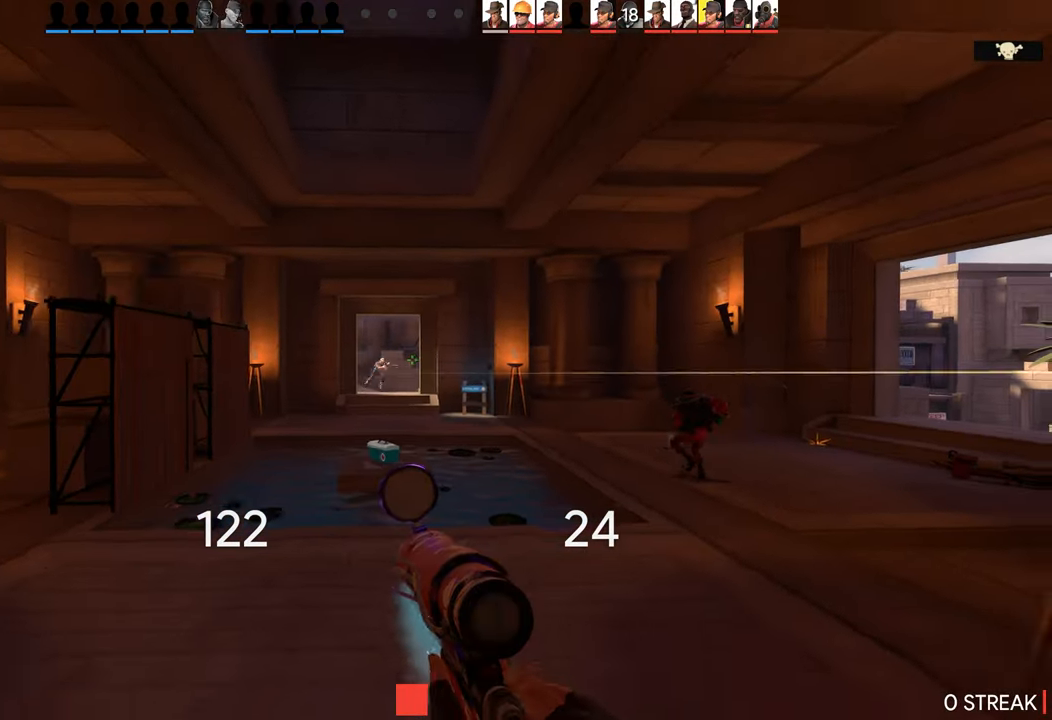
{"buttons": [], "left_stick": "center", "right_stick": "center", "events": [[317, "L2", "down"], [417, "left_stick", "center"], [467, "L2", "up"]]}
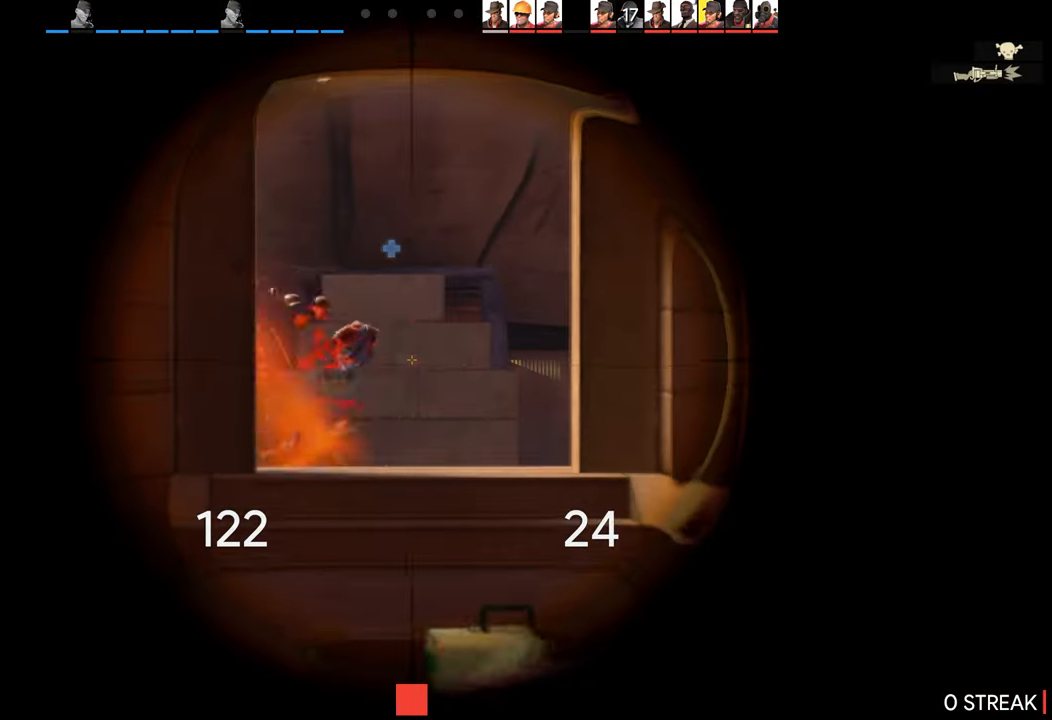
{"buttons": [], "left_stick": "down-left", "right_stick": "center", "events": [[450, "left_stick", "down-left"]]}
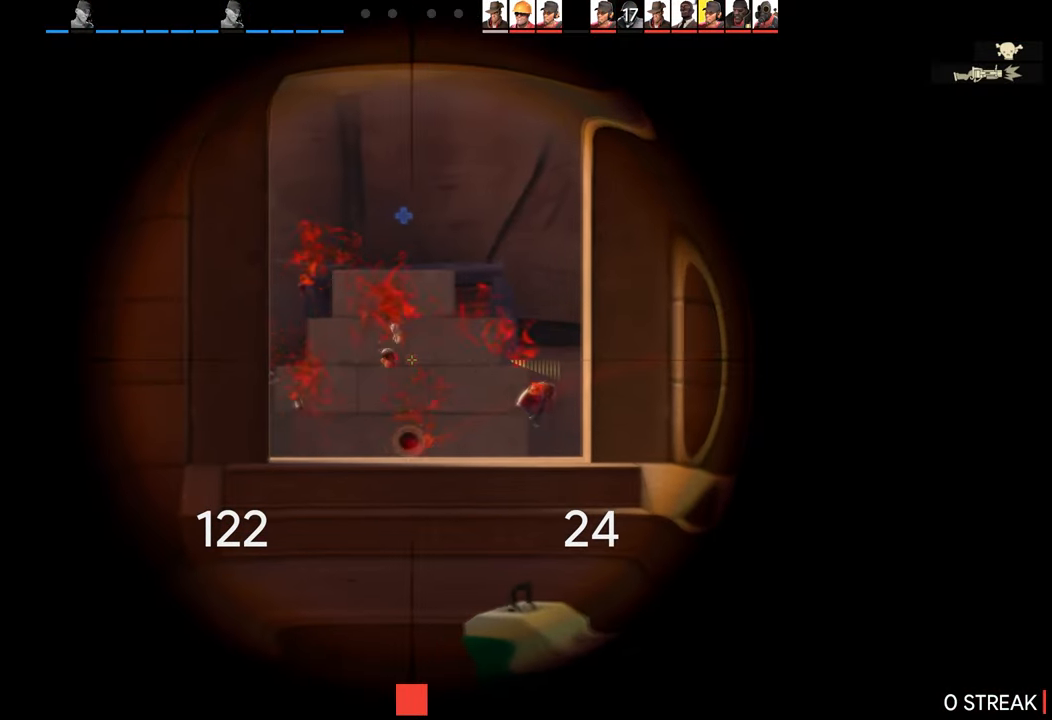
{"buttons": [], "left_stick": "center", "right_stick": "center", "events": [[200, "left_stick", "center"]]}
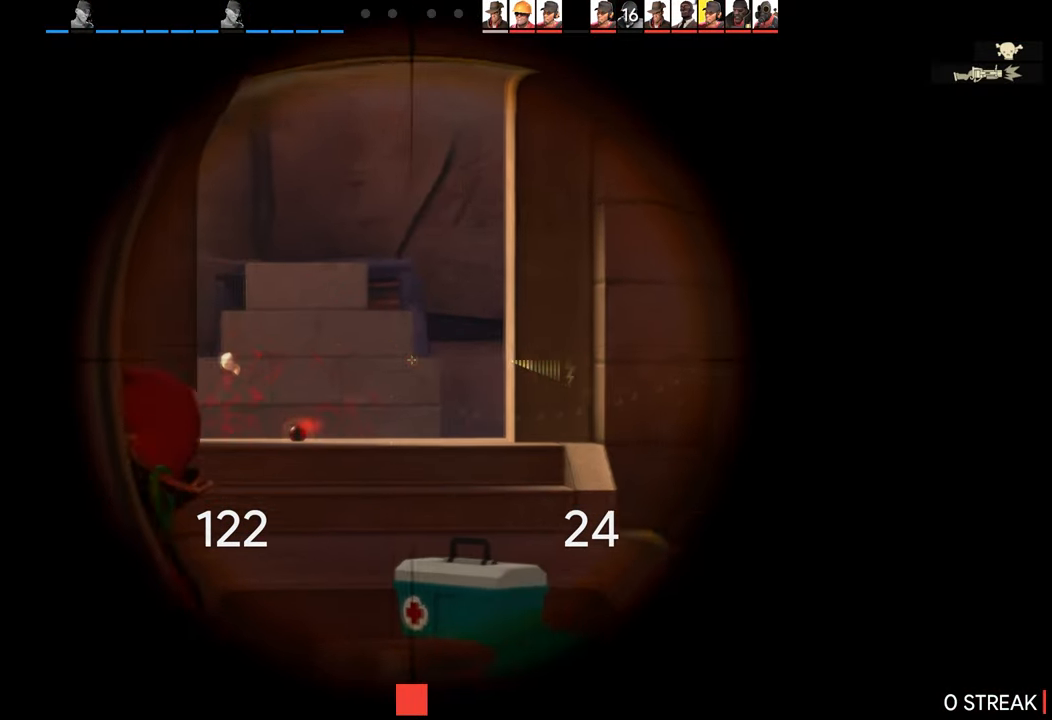
{"buttons": [], "left_stick": "center", "right_stick": "center", "events": [[100, "left_stick", "up-right"], [283, "left_stick", "center"]]}
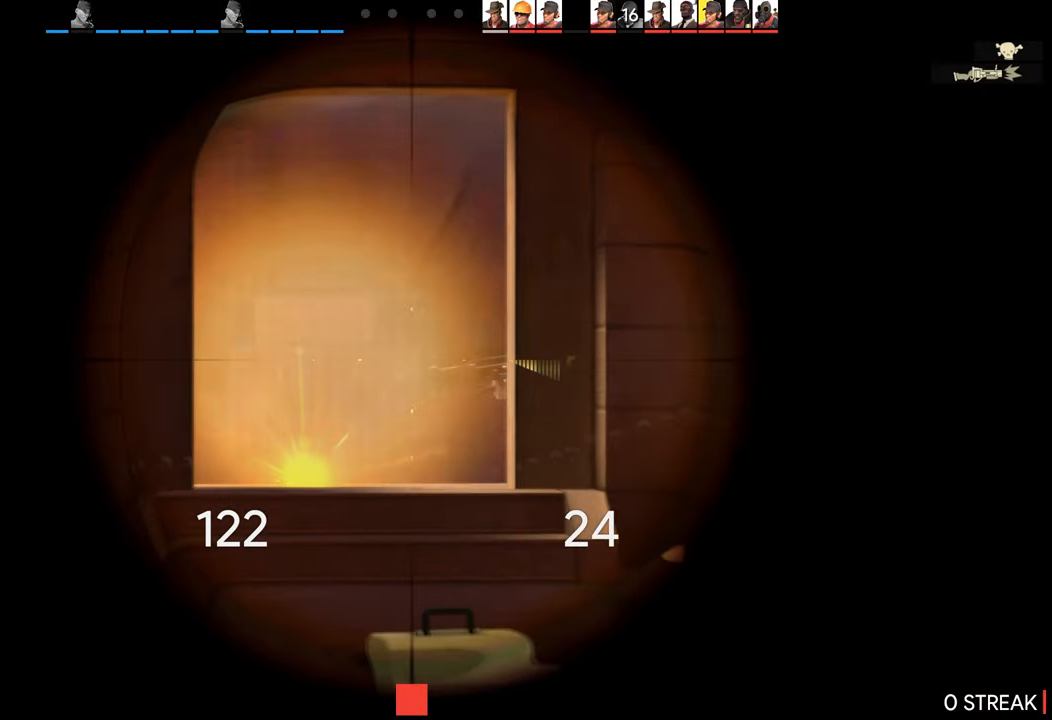
{"buttons": [], "left_stick": "center", "right_stick": "center", "events": []}
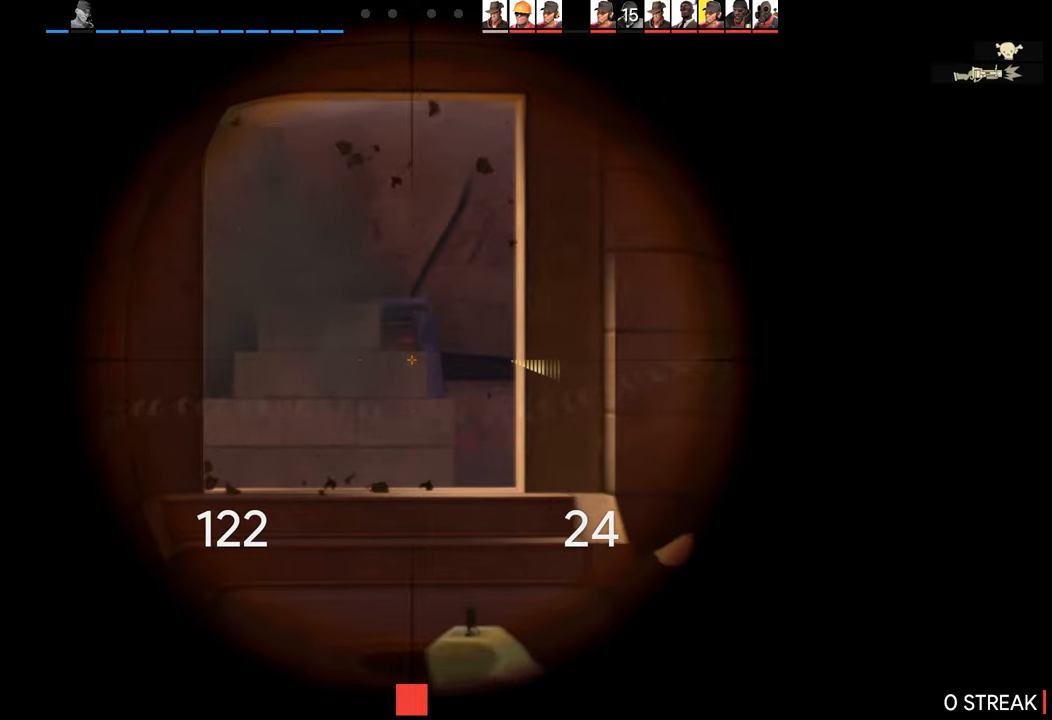
{"buttons": [], "left_stick": "center", "right_stick": "center", "events": [[184, "left_stick", "right"], [317, "left_stick", "center"]]}
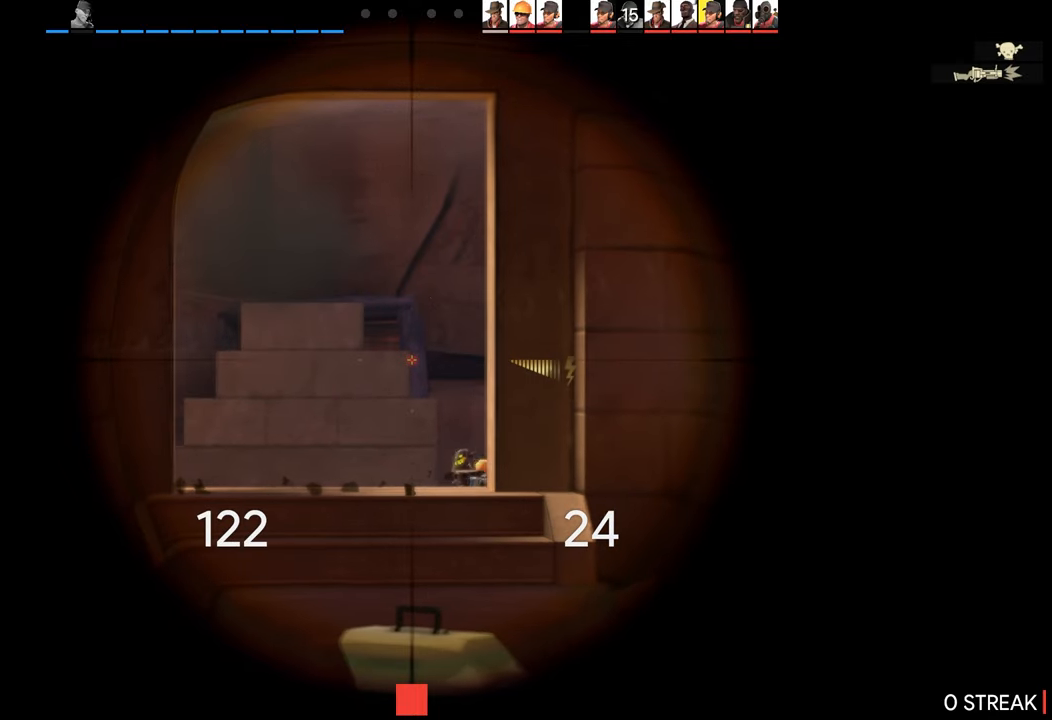
{"buttons": [], "left_stick": "left", "right_stick": "center", "events": [[217, "left_stick", "left"]]}
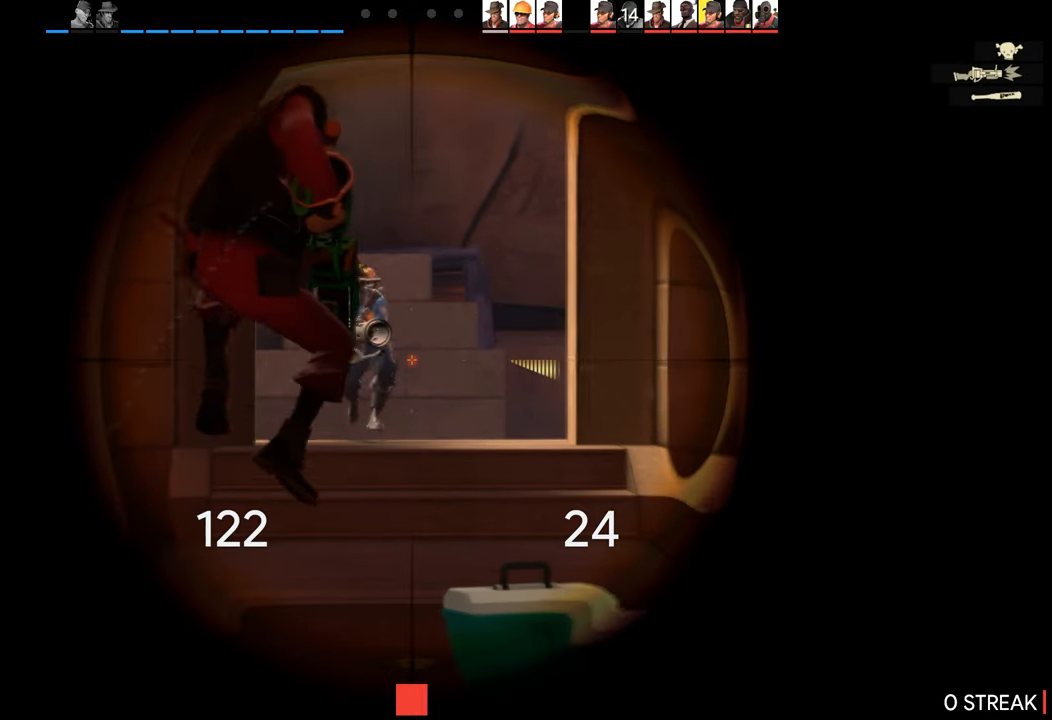
{"buttons": [], "left_stick": "down-left", "right_stick": "center", "events": [[267, "R2", "down"], [317, "left_stick", "down-left"], [417, "R2", "up"]]}
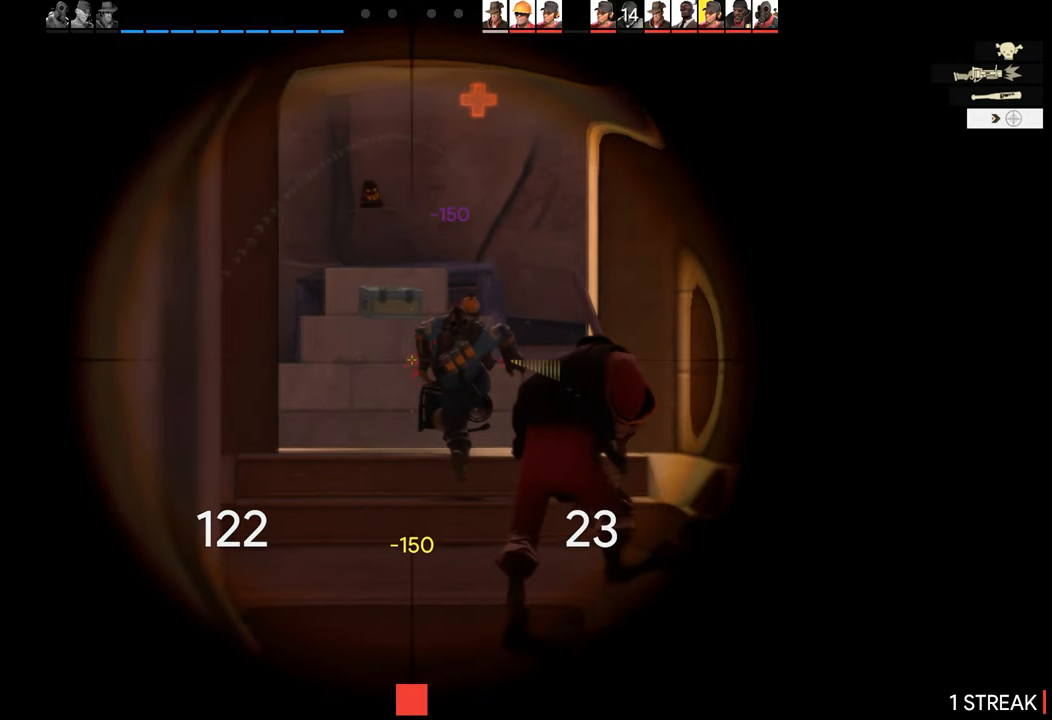
{"buttons": ["SQUARE"], "left_stick": "center", "right_stick": "center", "events": [[200, "left_stick", "center"], [500, "SQUARE", "down"]]}
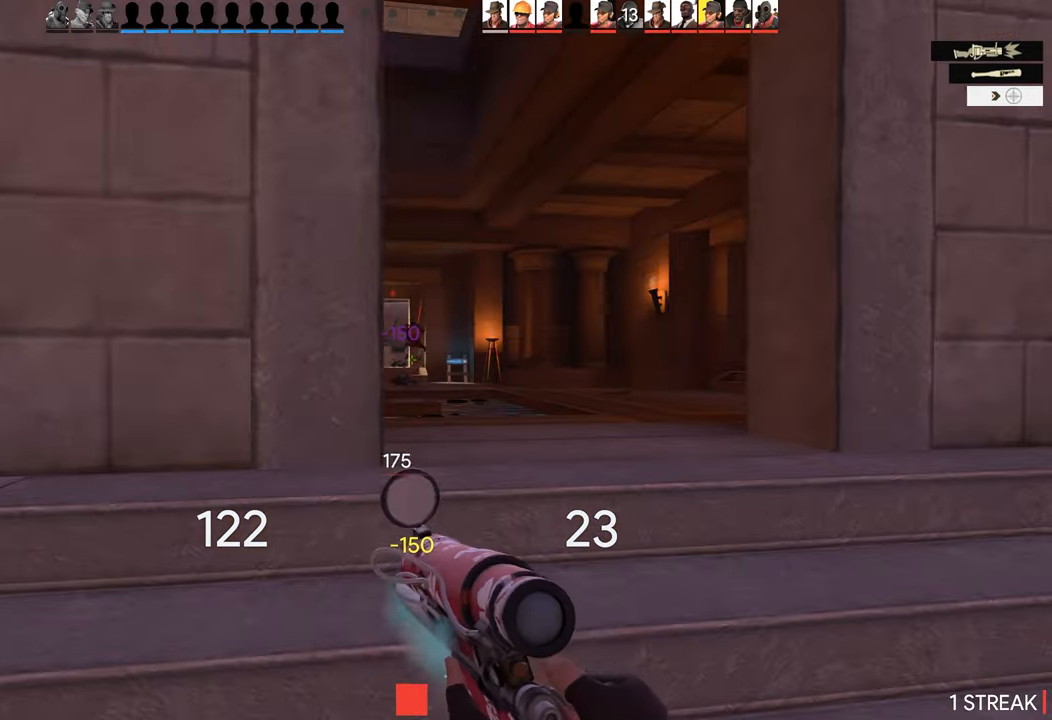
{"buttons": [], "left_stick": "up-right", "right_stick": "center", "events": [[100, "SQUARE", "up"], [400, "left_stick", "up-right"]]}
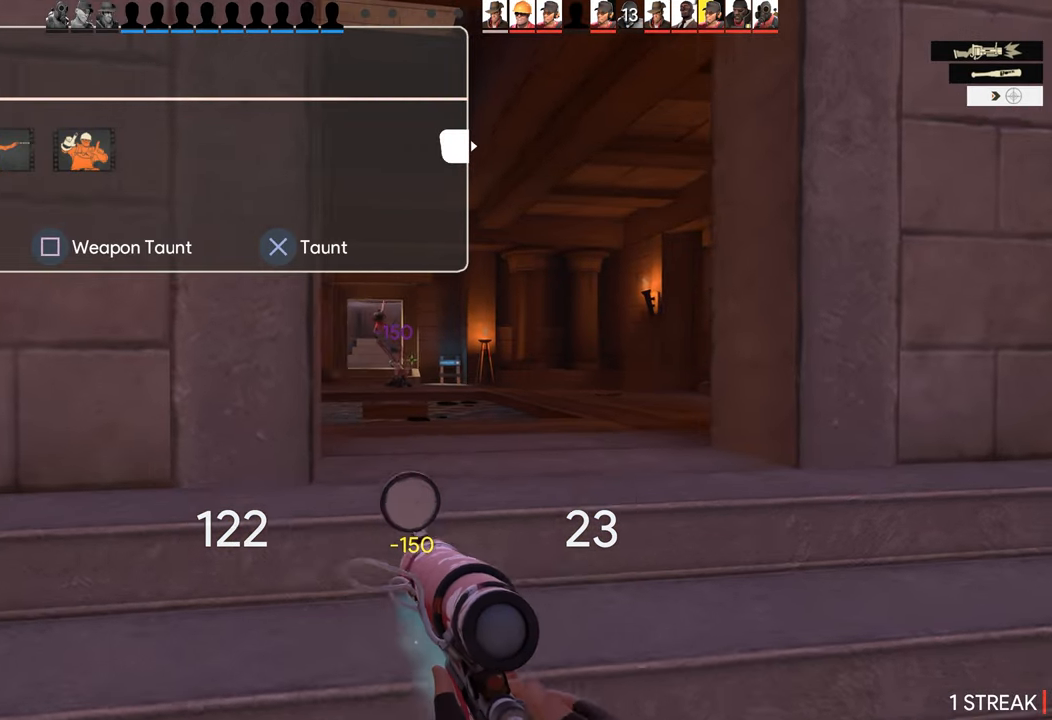
{"buttons": [], "left_stick": "up-right", "right_stick": "center", "events": [[84, "CIRCLE", "down"], [100, "left_stick", "up"], [200, "CIRCLE", "up"], [367, "left_stick", "up-right"]]}
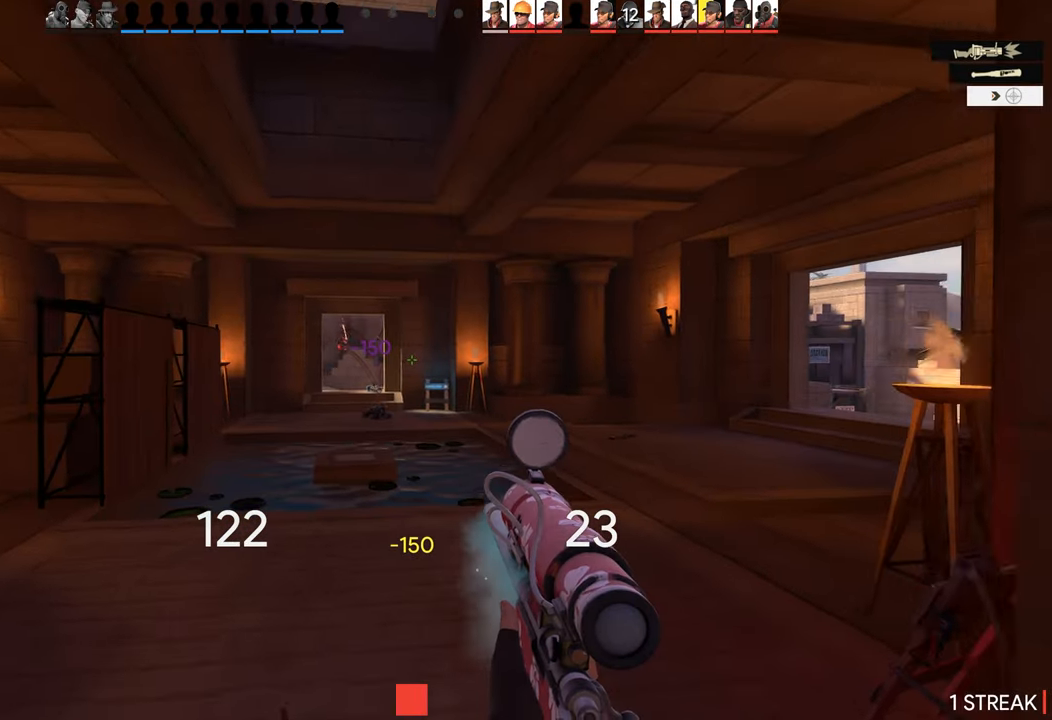
{"buttons": [], "left_stick": "up-left", "right_stick": "center", "events": [[67, "right_stick", "right"], [200, "left_stick", "up-left"], [434, "right_stick", "center"]]}
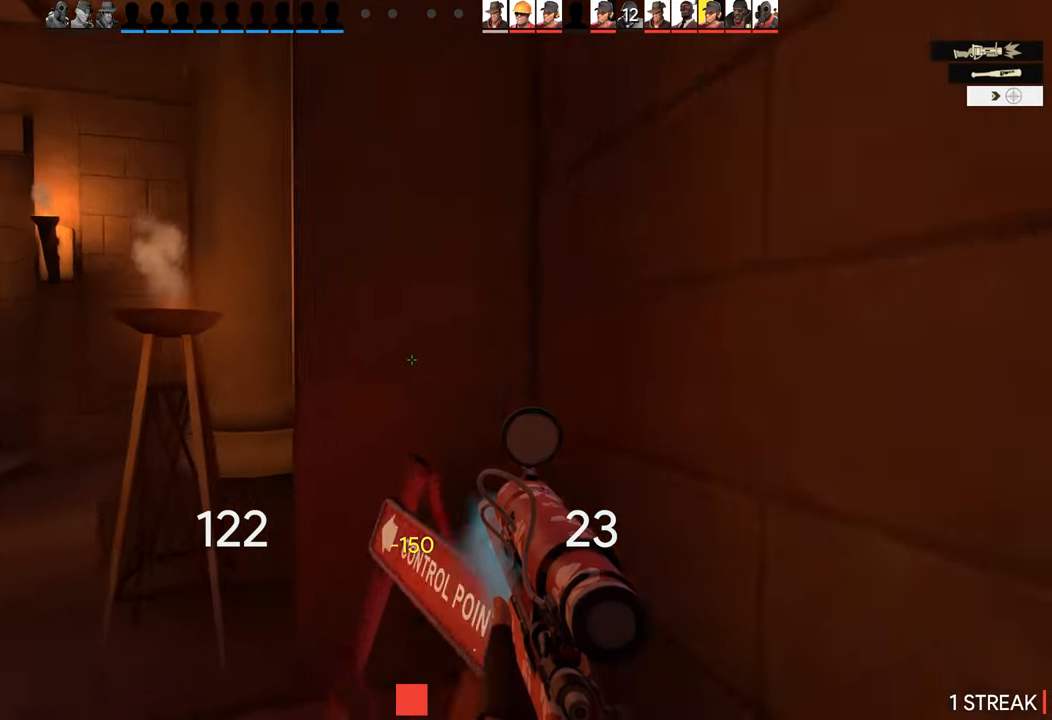
{"buttons": [], "left_stick": "up-left", "right_stick": "center", "events": [[17, "right_stick", "left"], [150, "right_stick", "center"]]}
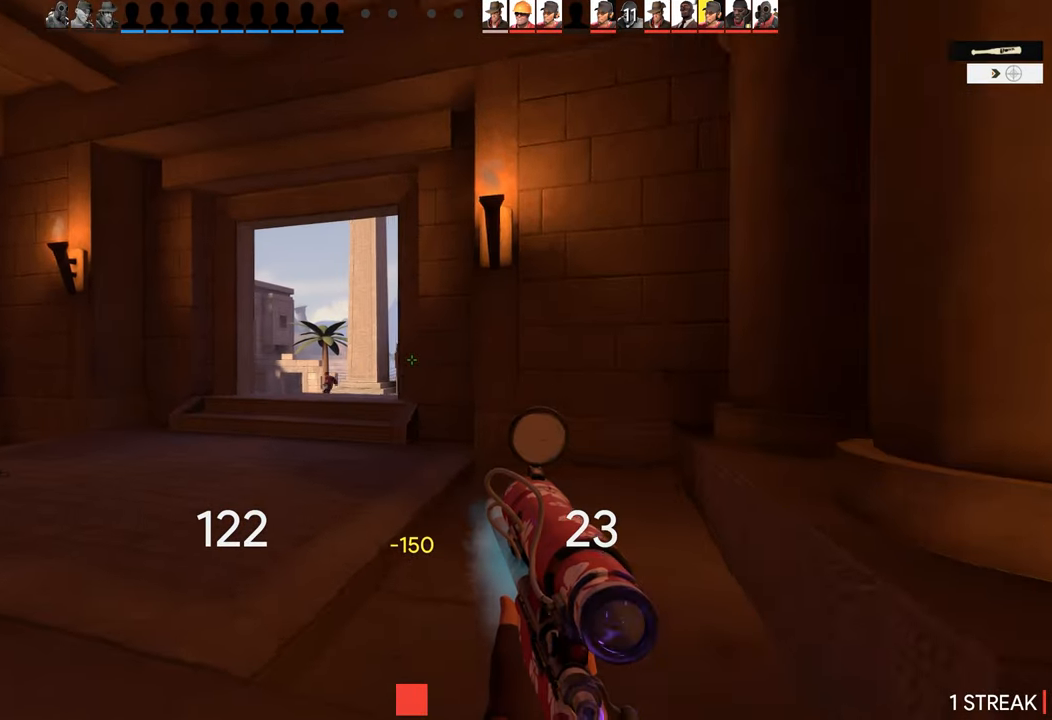
{"buttons": [], "left_stick": "up", "right_stick": "center", "events": [[67, "left_stick", "up"]]}
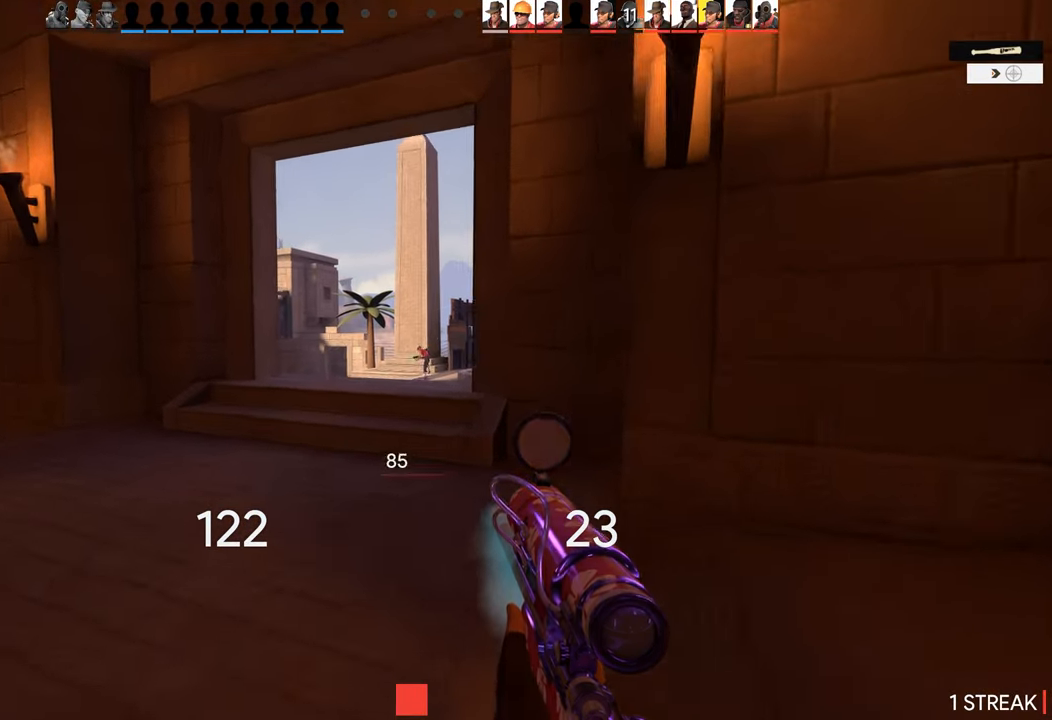
{"buttons": ["L2"], "left_stick": "up-right", "right_stick": "center", "events": [[433, "left_stick", "up-right"], [450, "L2", "down"]]}
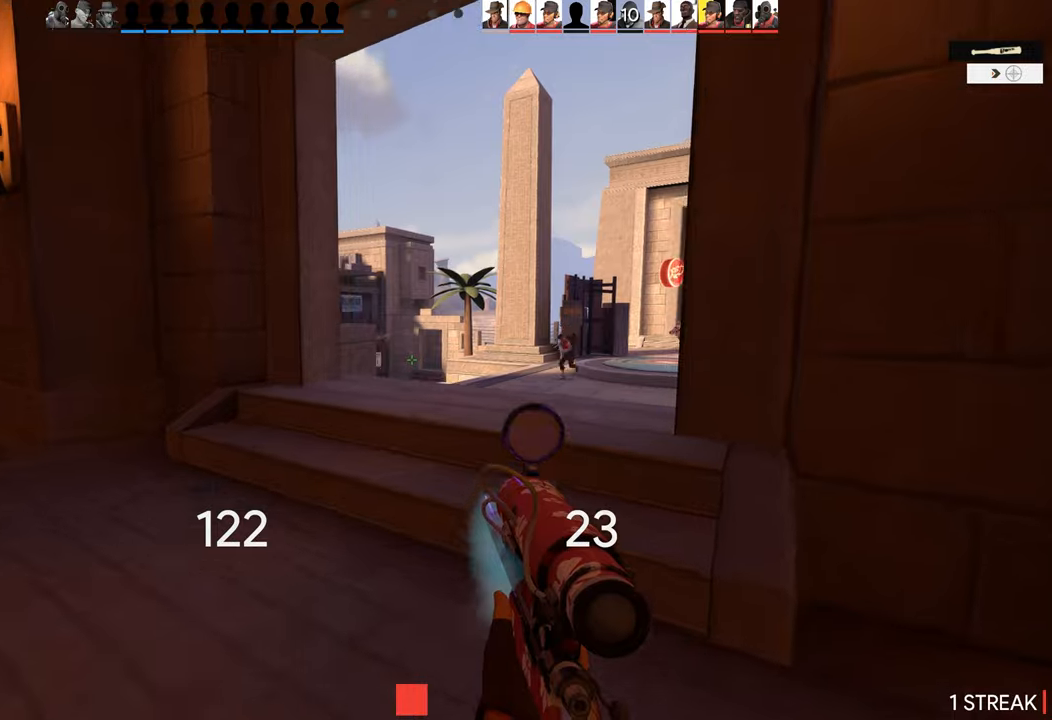
{"buttons": [], "left_stick": "down-right", "right_stick": "center", "events": [[50, "left_stick", "right"], [66, "L2", "up"], [183, "left_stick", "down-right"]]}
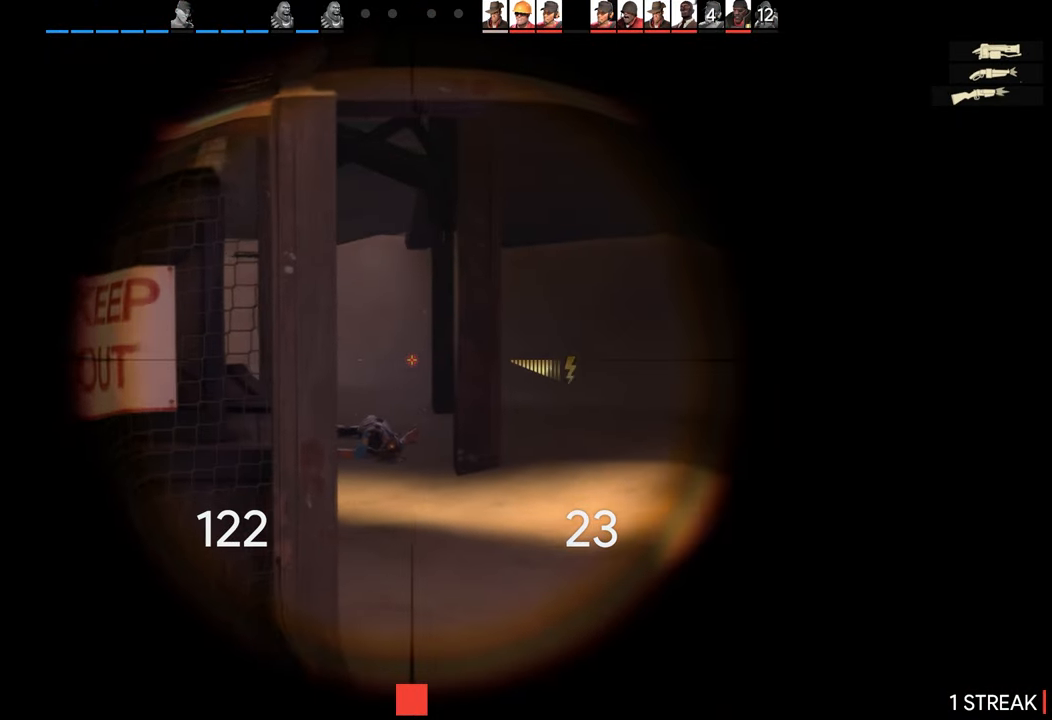
{"buttons": [], "left_stick": "right", "right_stick": "center", "events": [[350, "left_stick", "right"]]}
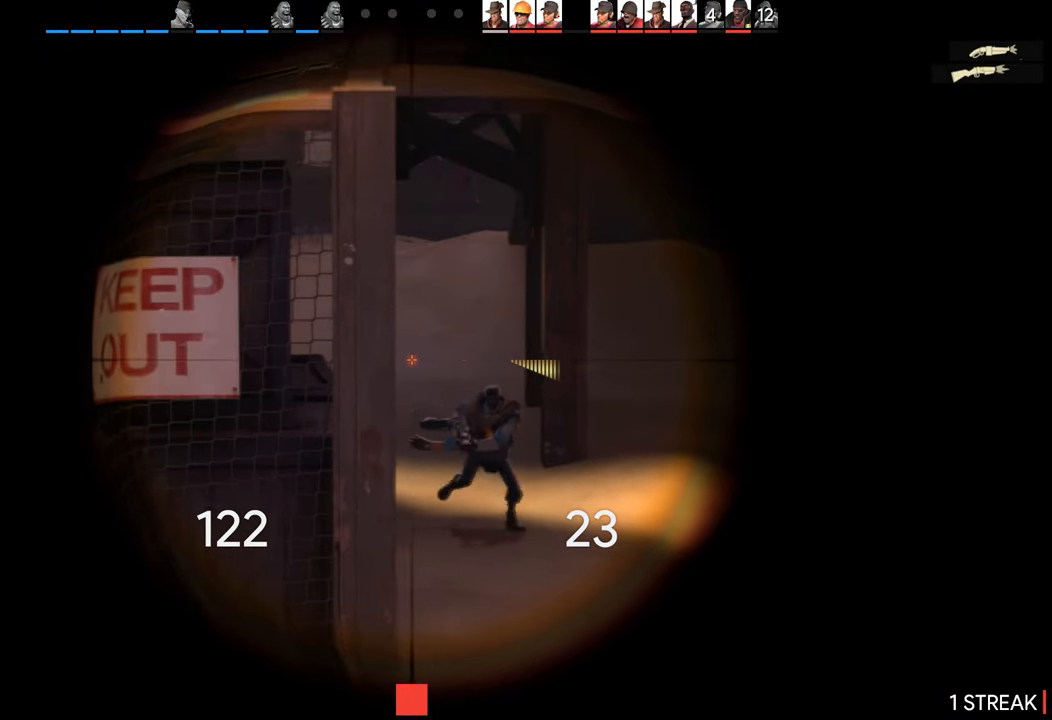
{"buttons": [], "left_stick": "left", "right_stick": "center", "events": [[116, "left_stick", "center"], [183, "right_stick", "right"], [433, "right_stick", "center"], [483, "left_stick", "left"]]}
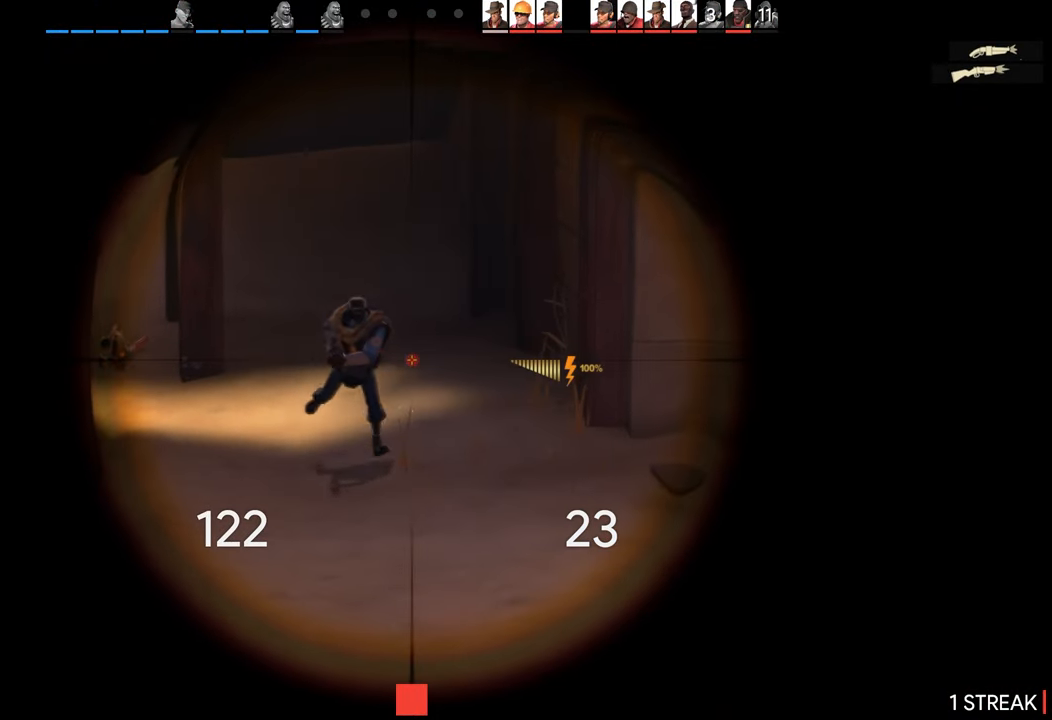
{"buttons": [], "left_stick": "down", "right_stick": "center", "events": [[116, "left_stick", "center"], [283, "R2", "down"], [450, "R2", "up"], [466, "left_stick", "down"]]}
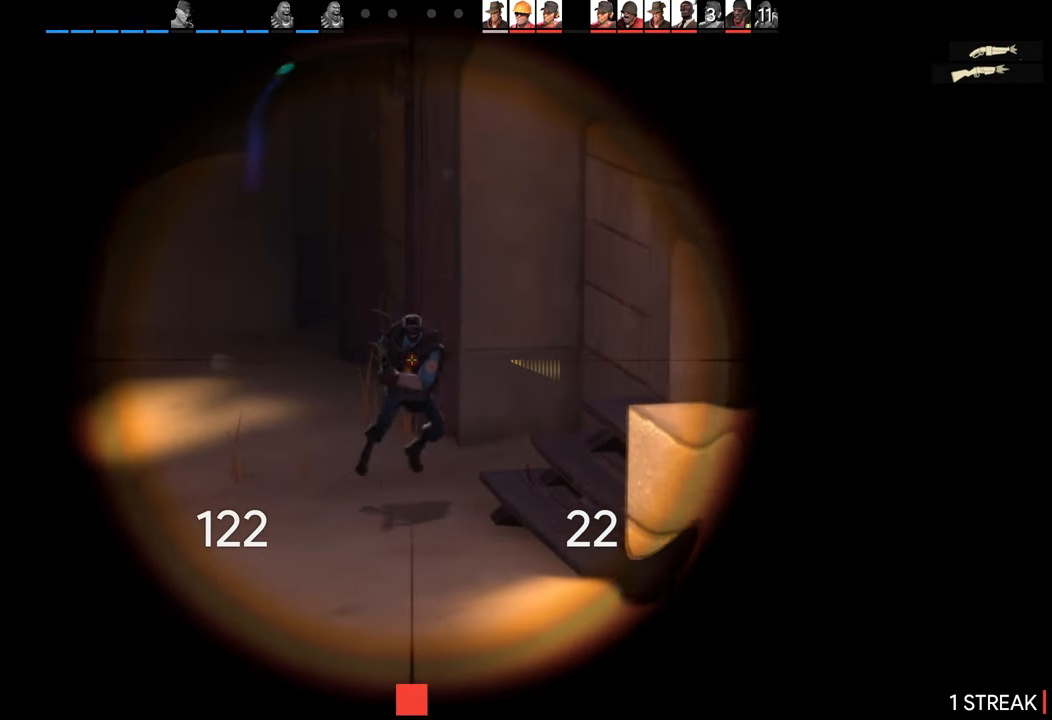
{"buttons": [], "left_stick": "down-left", "right_stick": "center", "events": [[33, "left_stick", "down-left"], [133, "L2", "down"], [166, "left_stick", "right"], [333, "left_stick", "down"], [350, "L2", "up"], [383, "left_stick", "down-left"]]}
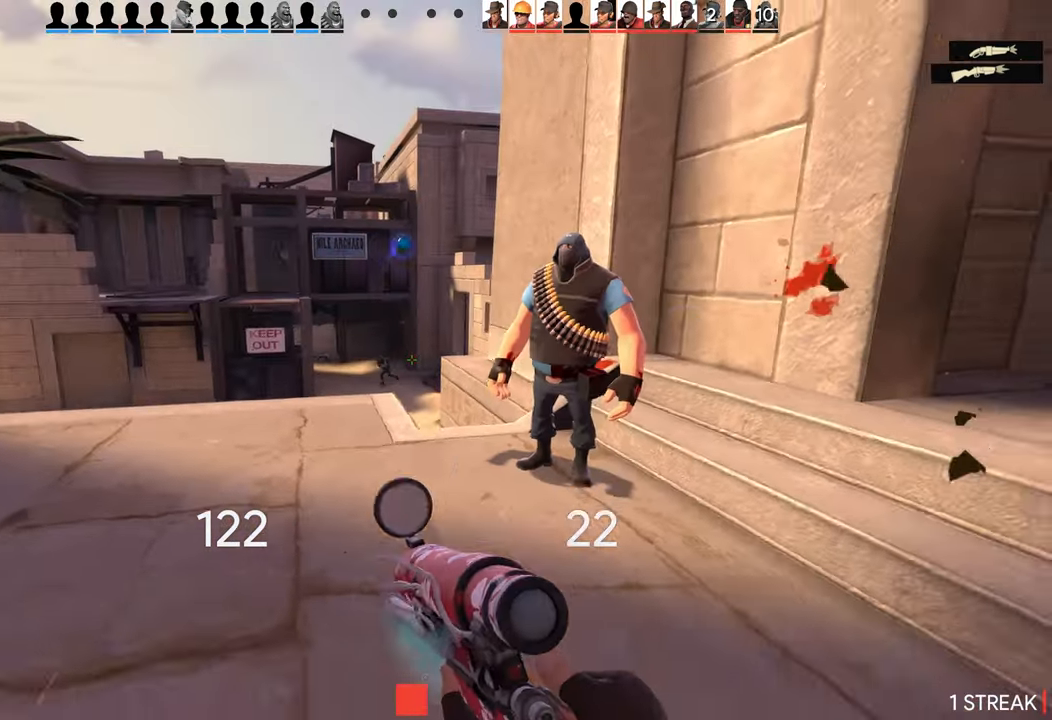
{"buttons": [], "left_stick": "right", "right_stick": "center", "events": [[400, "left_stick", "right"]]}
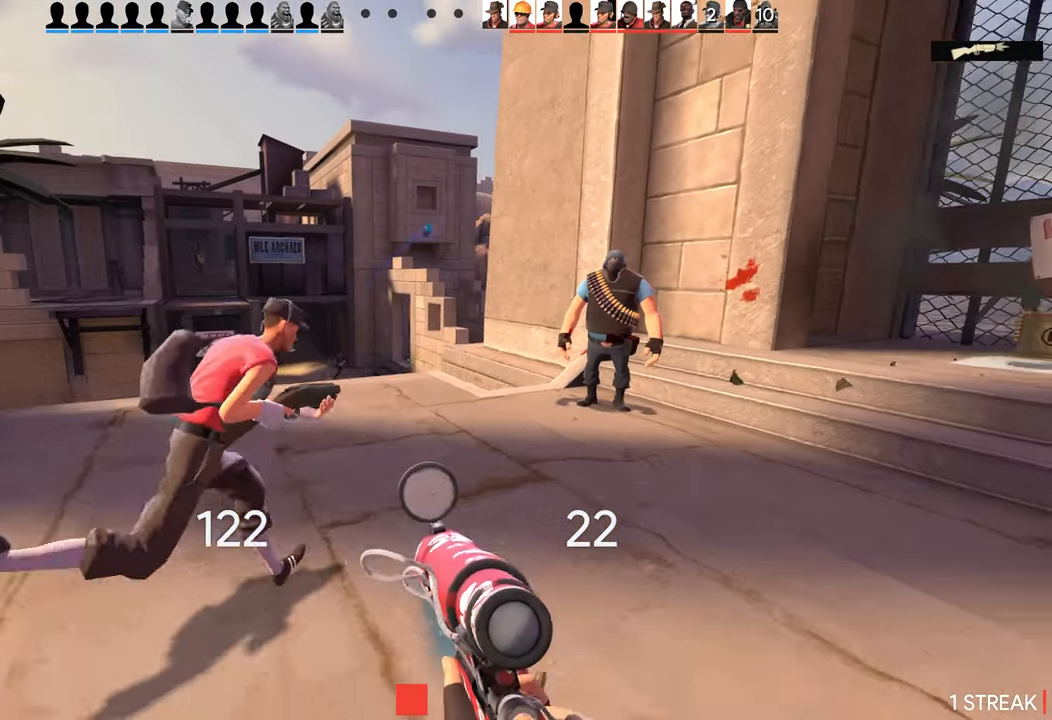
{"buttons": [], "left_stick": "center", "right_stick": "center", "events": [[16, "left_stick", "left"], [266, "left_stick", "up-right"], [400, "left_stick", "center"]]}
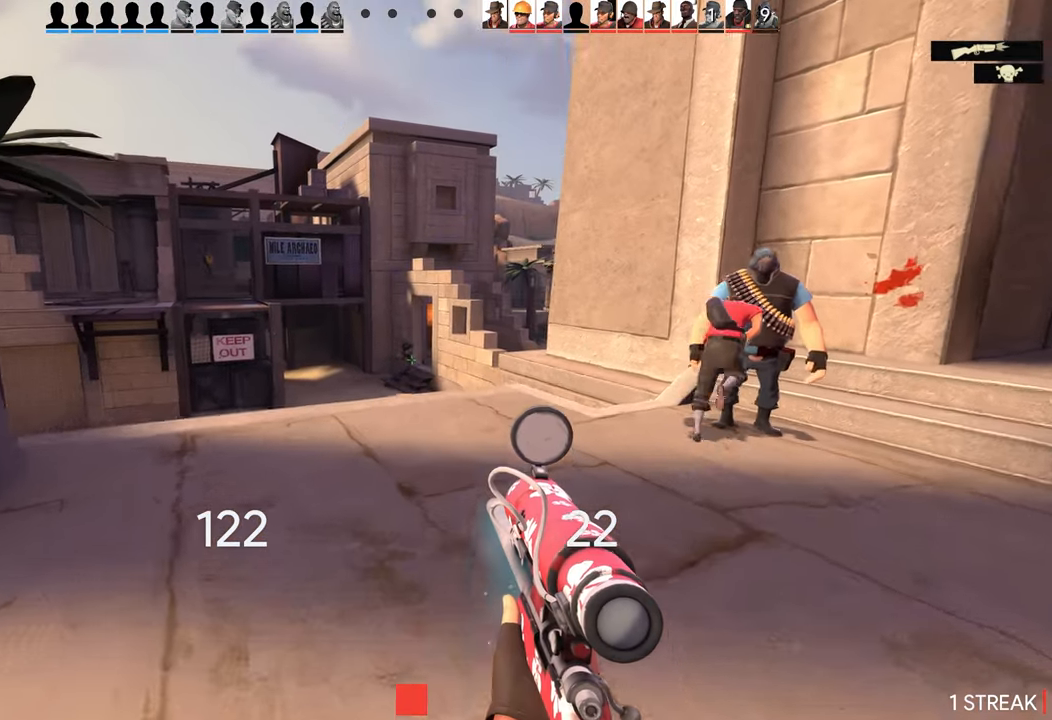
{"buttons": [], "left_stick": "center", "right_stick": "center", "events": [[16, "L2", "down"], [183, "L2", "up"]]}